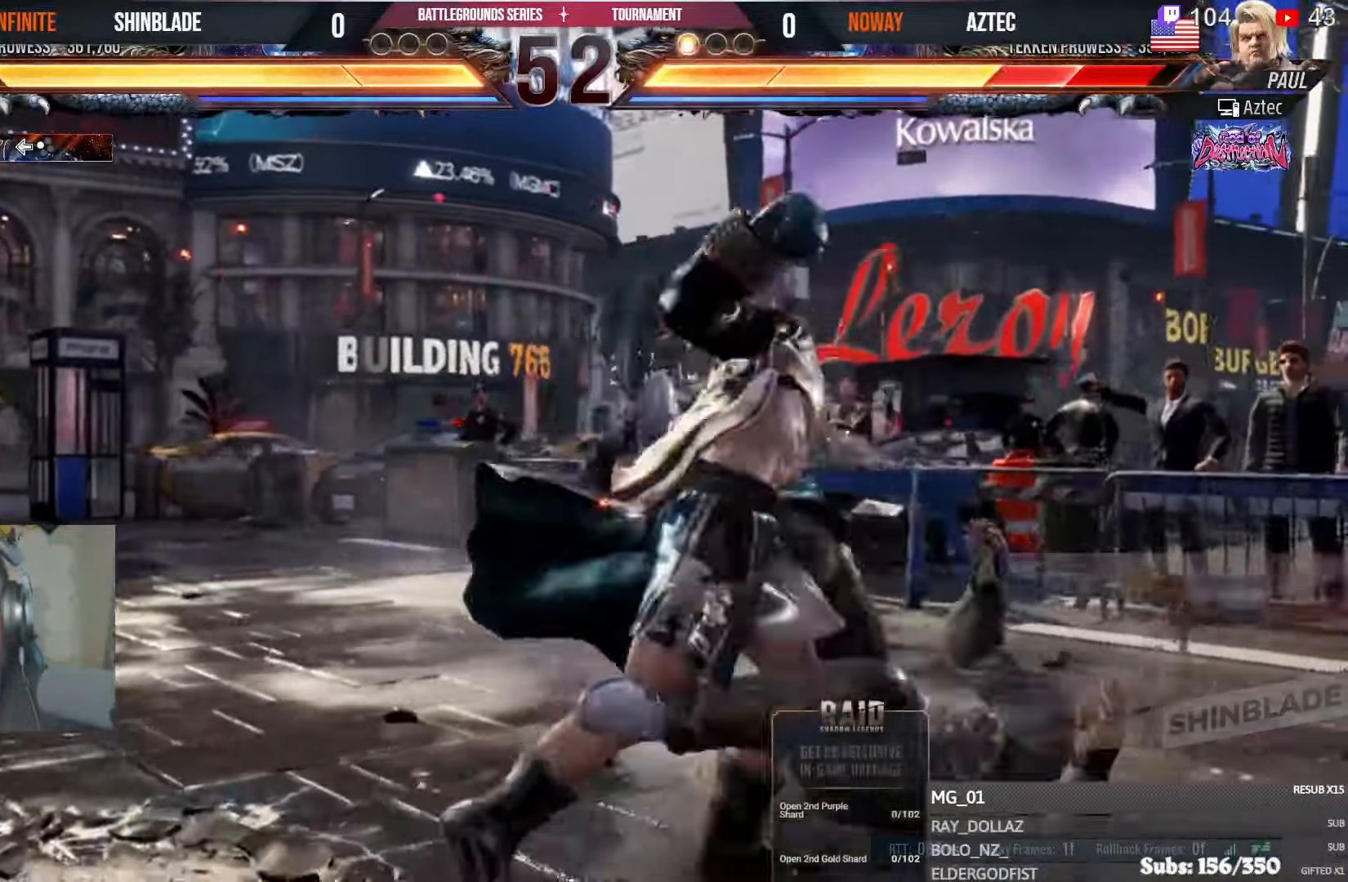
Gameplay with a controller (PlayStation layout); each line is a JSON object with the inputs held at the frame after it (dt_ms = milliseconds from this image to that frame). "events" lists button and stick changes between this image and that frame as [ms after this image, input, new state], when the widget could be followed in between.
{"dt_ms": 500, "buttons": [], "left_stick": "center", "right_stick": "center"}
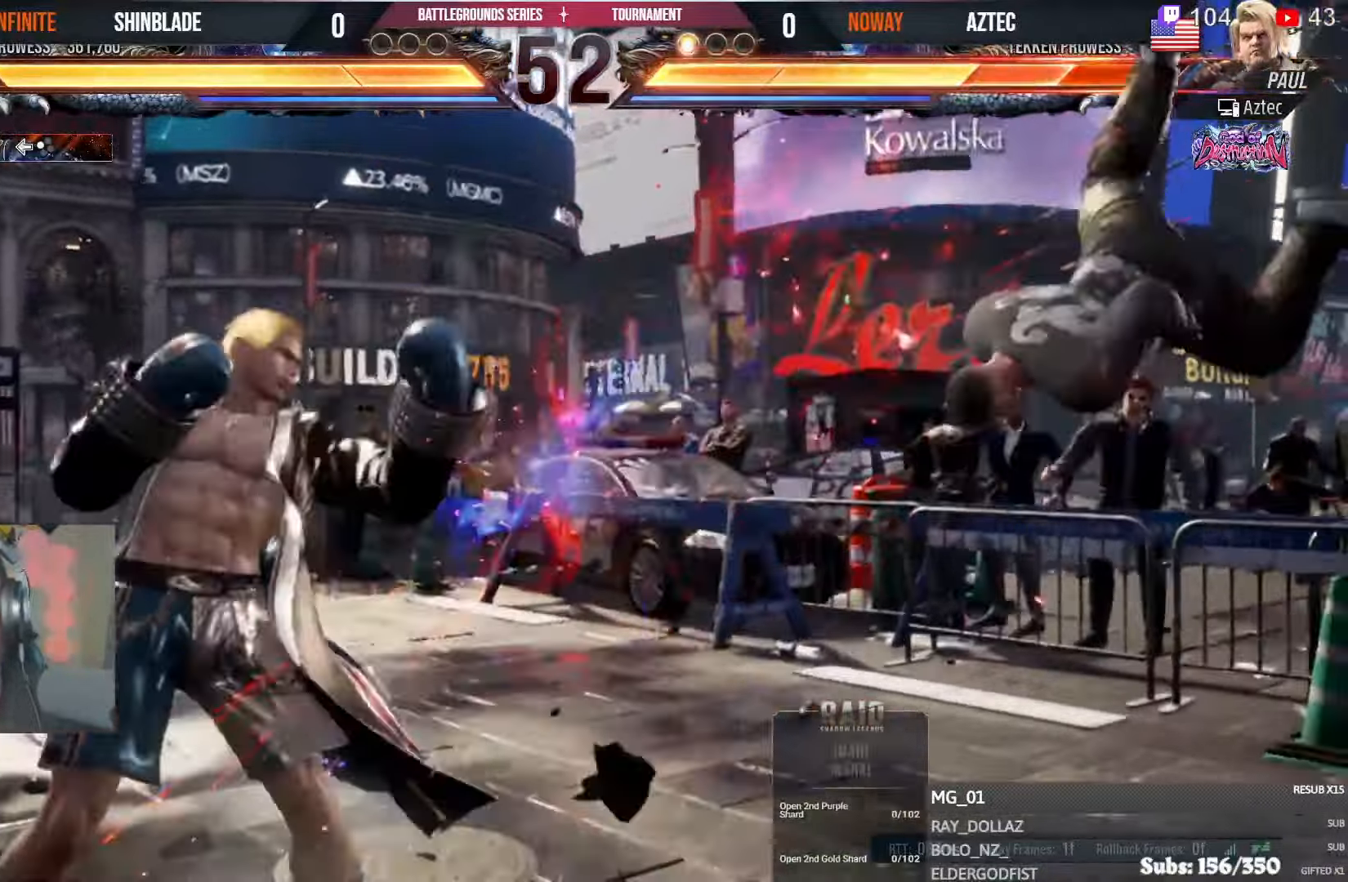
{"dt_ms": 500, "buttons": ["DPAD_RIGHT"], "left_stick": "center", "right_stick": "center", "events": [[100, "DPAD_RIGHT", "down"], [150, "DPAD_RIGHT", "up"], [217, "DPAD_RIGHT", "down"], [250, "DPAD_RIGHT", "up"], [317, "DPAD_RIGHT", "down"]]}
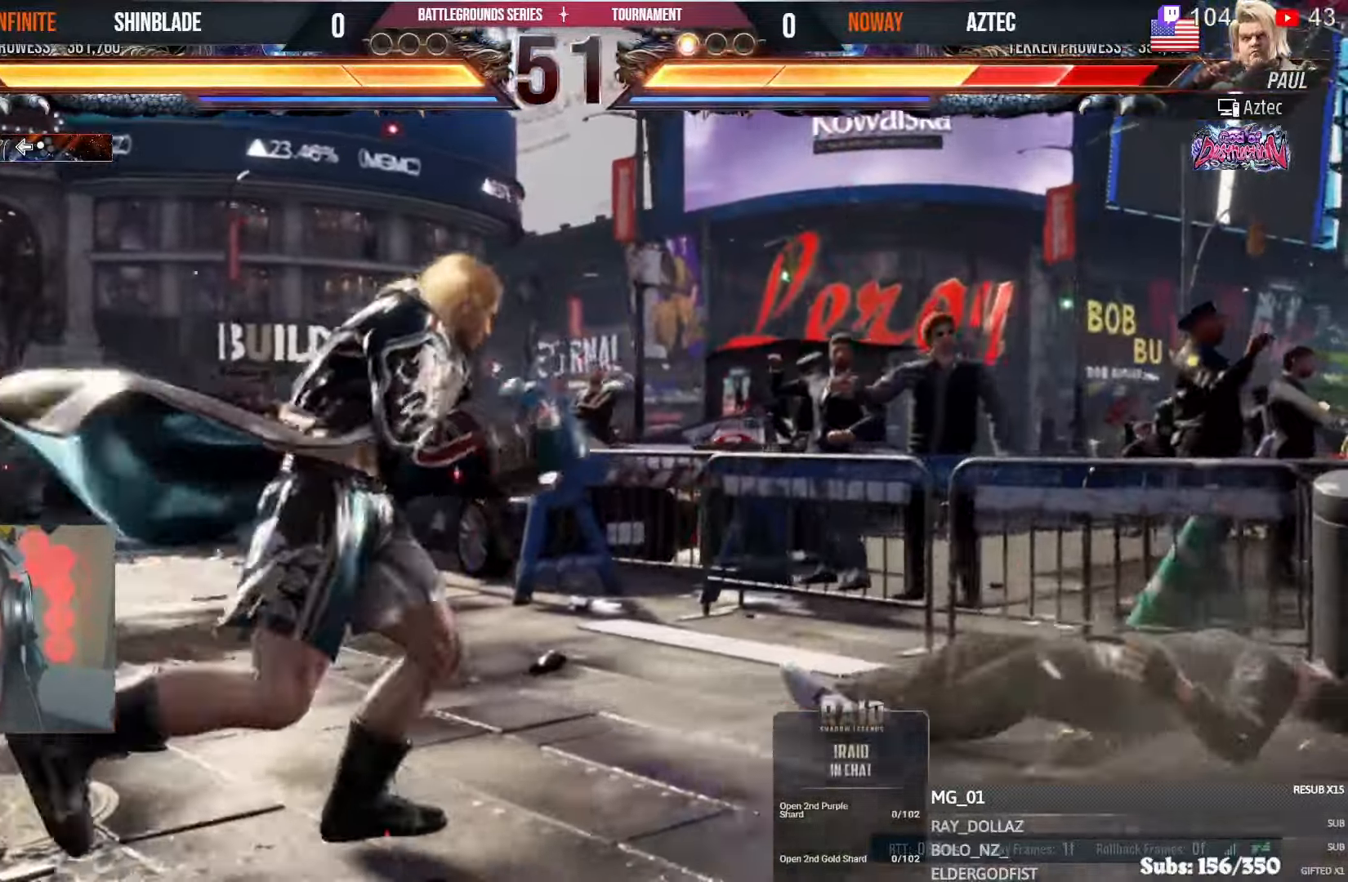
{"dt_ms": 1000, "buttons": ["TRIANGLE", "DPAD_DOWN", "DPAD_LEFT"], "left_stick": "center", "right_stick": "center"}
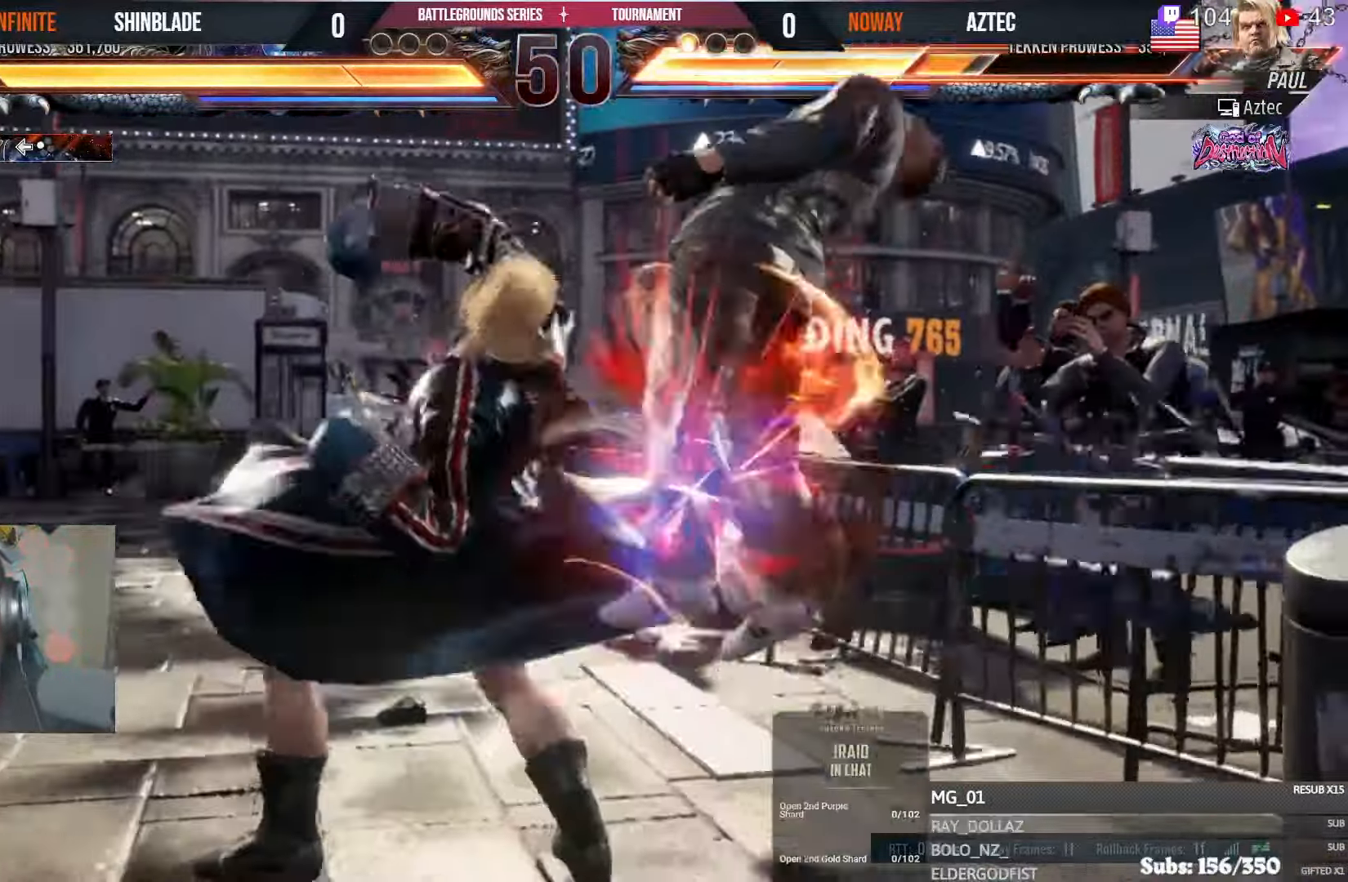
{"dt_ms": 500, "buttons": [], "left_stick": "center", "right_stick": "center"}
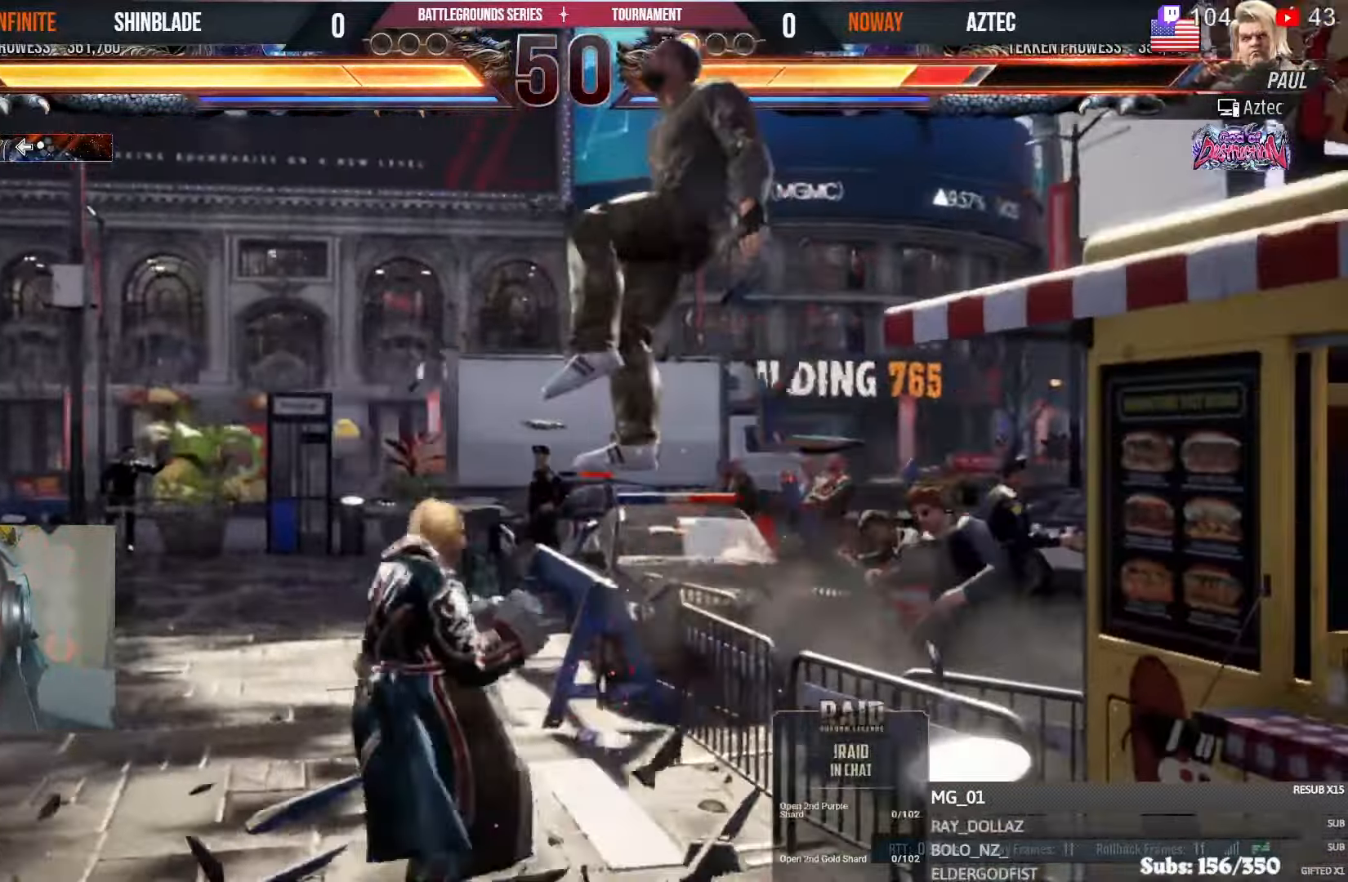
{"dt_ms": 500, "buttons": [], "left_stick": "center", "right_stick": "center", "events": [[17, "L1", "down"], [17, "R1", "down"], [17, "TRIANGLE", "down"], [67, "R1", "up"], [117, "SQUARE", "down"], [133, "L1", "up"], [133, "TRIANGLE", "up"], [183, "SQUARE", "up"]]}
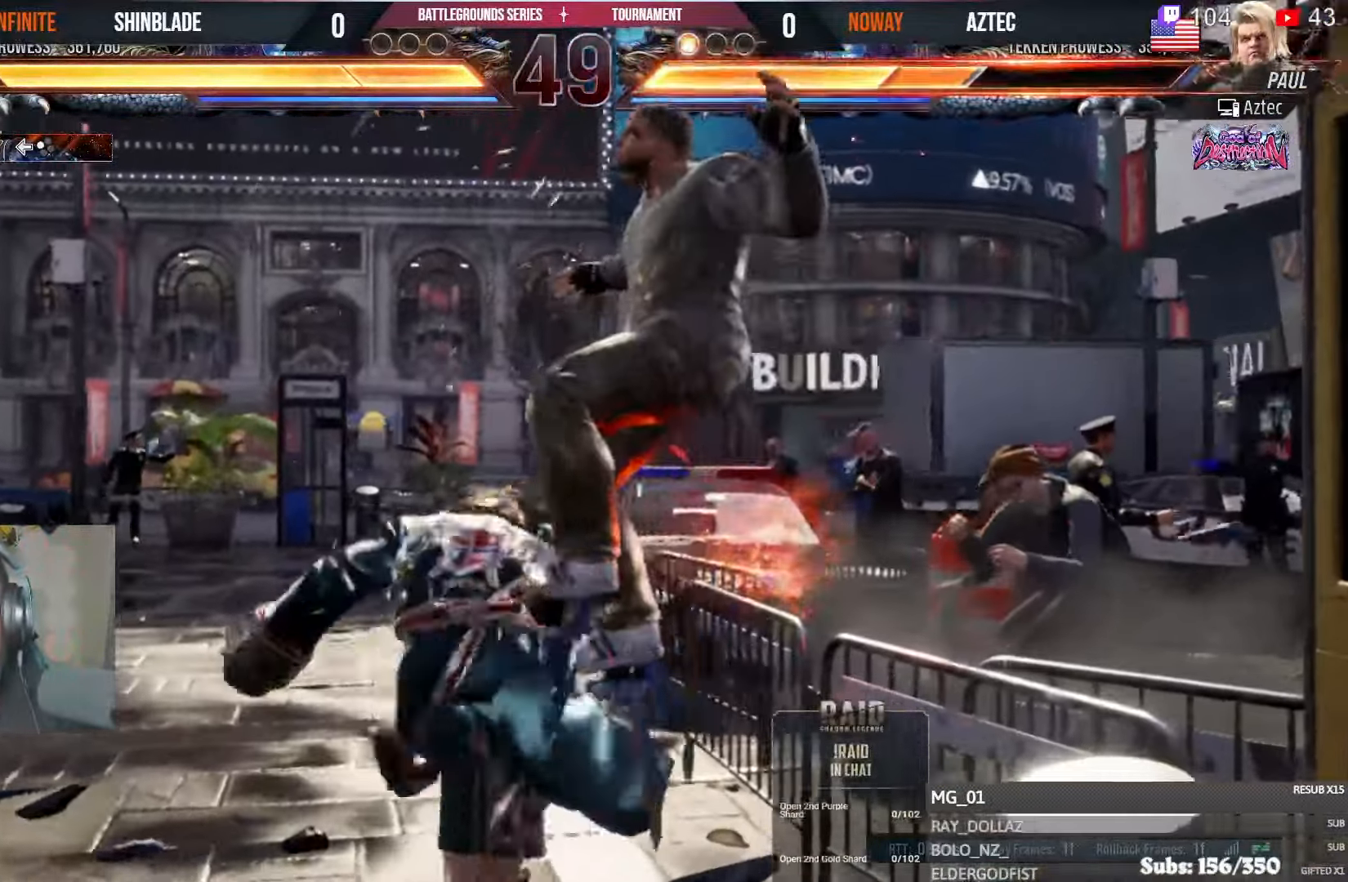
{"dt_ms": 500, "buttons": ["TRIANGLE", "DPAD_UP", "DPAD_RIGHT"], "left_stick": "center", "right_stick": "center", "events": [[317, "DPAD_RIGHT", "down"], [350, "CIRCLE", "down"], [350, "CROSS", "down"], [417, "CIRCLE", "up"], [417, "CROSS", "up"], [467, "DPAD_UP", "down"], [467, "TRIANGLE", "down"]]}
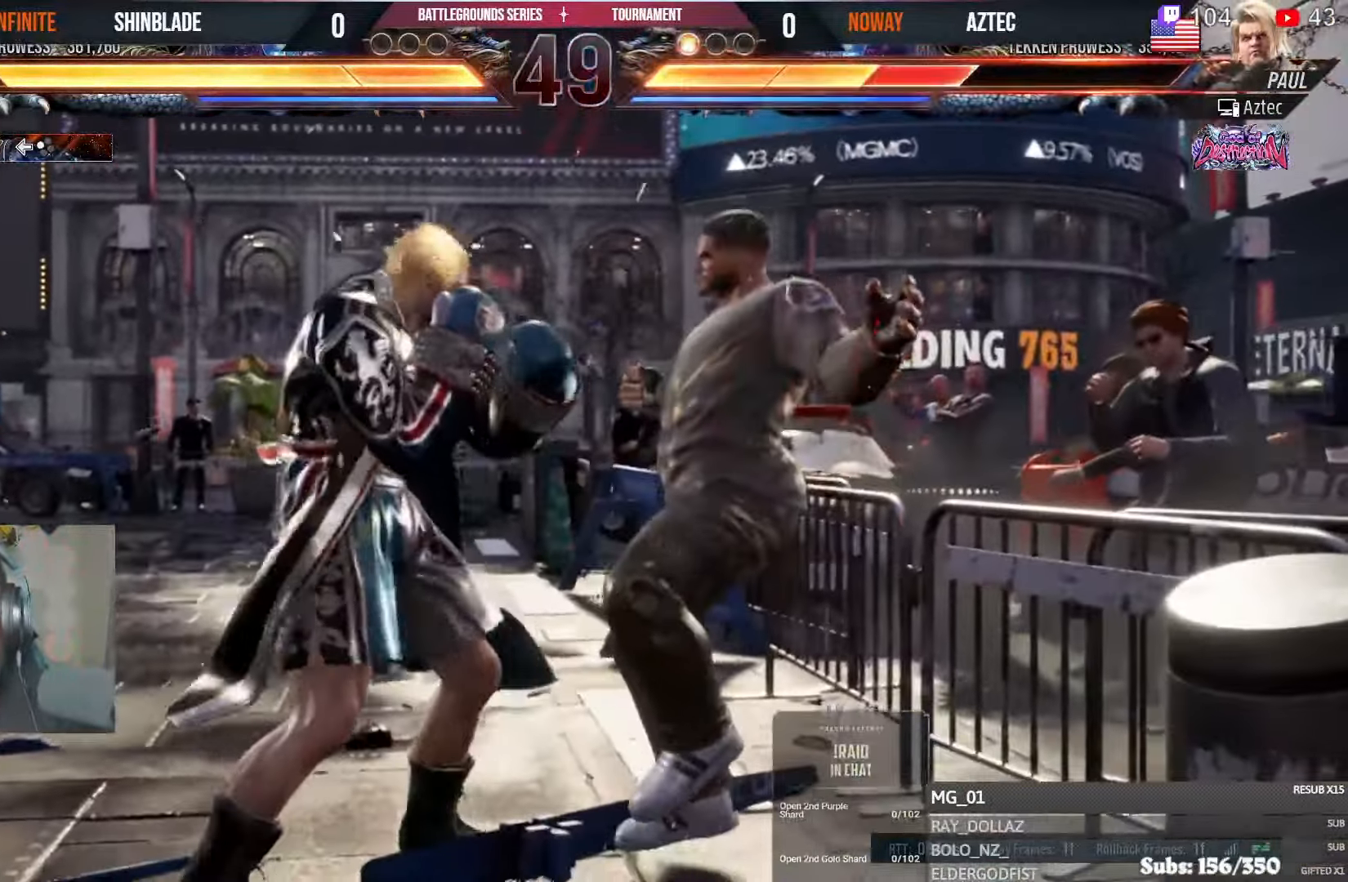
{"dt_ms": 500, "buttons": [], "left_stick": "center", "right_stick": "center"}
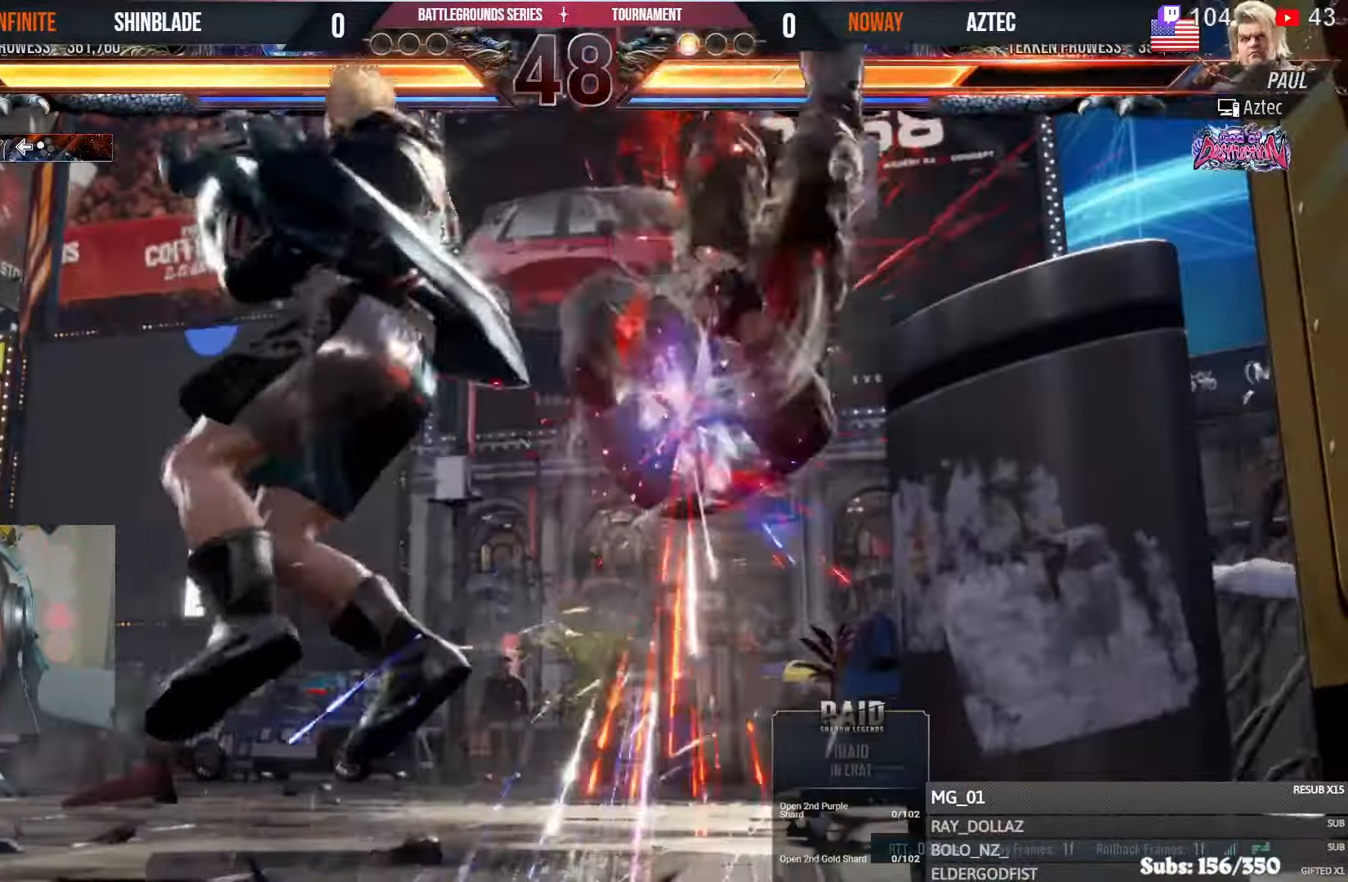
{"dt_ms": 500, "buttons": ["TRIANGLE", "DPAD_LEFT"], "left_stick": "center", "right_stick": "center", "events": [[33, "SQUARE", "down"], [100, "SQUARE", "up"], [150, "SQUARE", "down"], [283, "SQUARE", "up"], [383, "DPAD_LEFT", "down"], [417, "TRIANGLE", "down"]]}
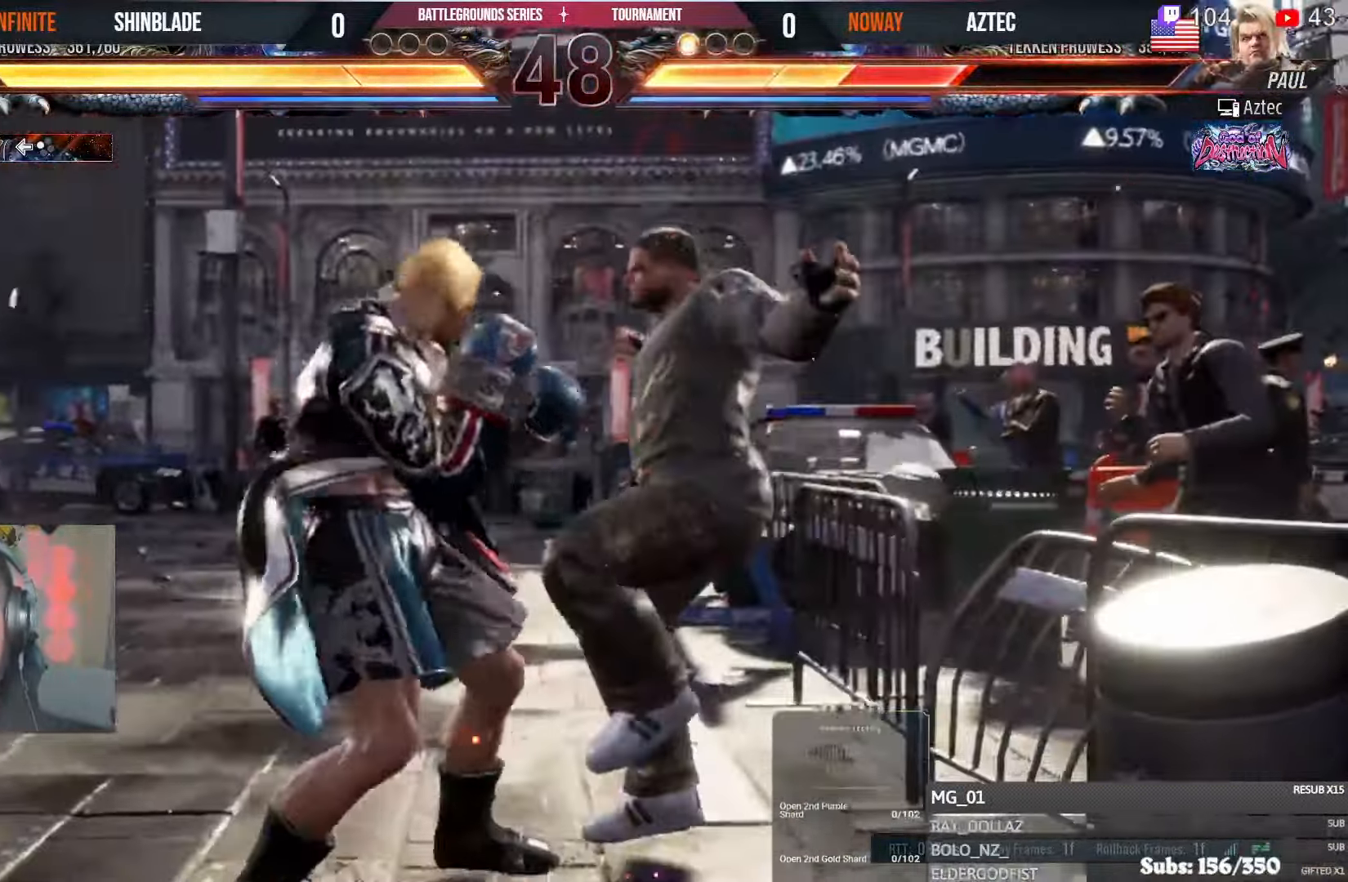
{"dt_ms": 500, "buttons": [], "left_stick": "center", "right_stick": "center", "events": [[167, "SQUARE", "down"], [217, "TRIANGLE", "up"], [300, "DPAD_DOWN", "down"], [300, "TRIANGLE", "down"], [350, "DPAD_DOWN", "up"], [416, "DPAD_LEFT", "up"], [450, "TRIANGLE", "up"], [466, "SQUARE", "up"]]}
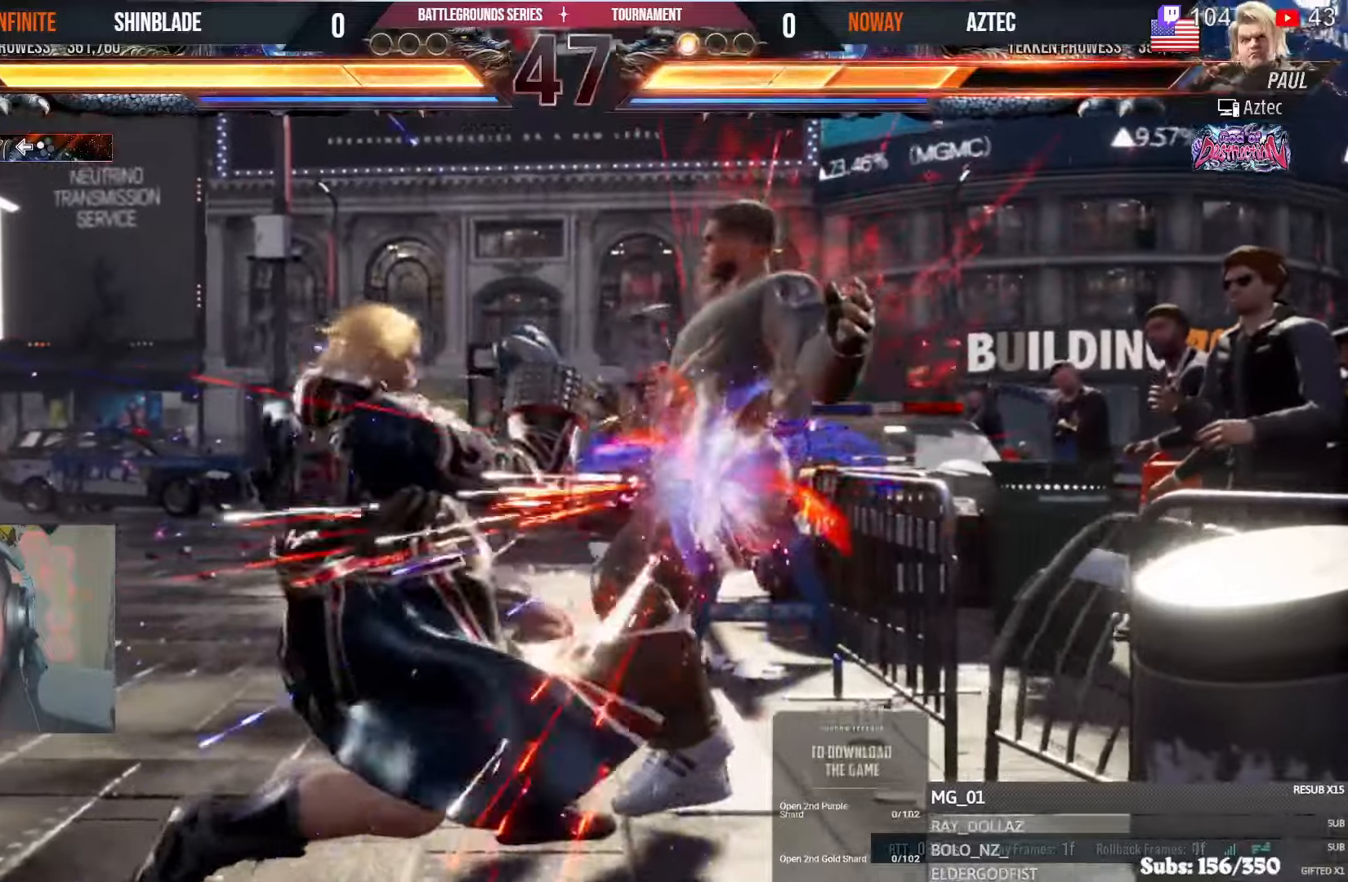
{"dt_ms": 500, "buttons": [], "left_stick": "center", "right_stick": "center", "events": [[450, "DPAD_RIGHT", "down"], [500, "DPAD_RIGHT", "up"]]}